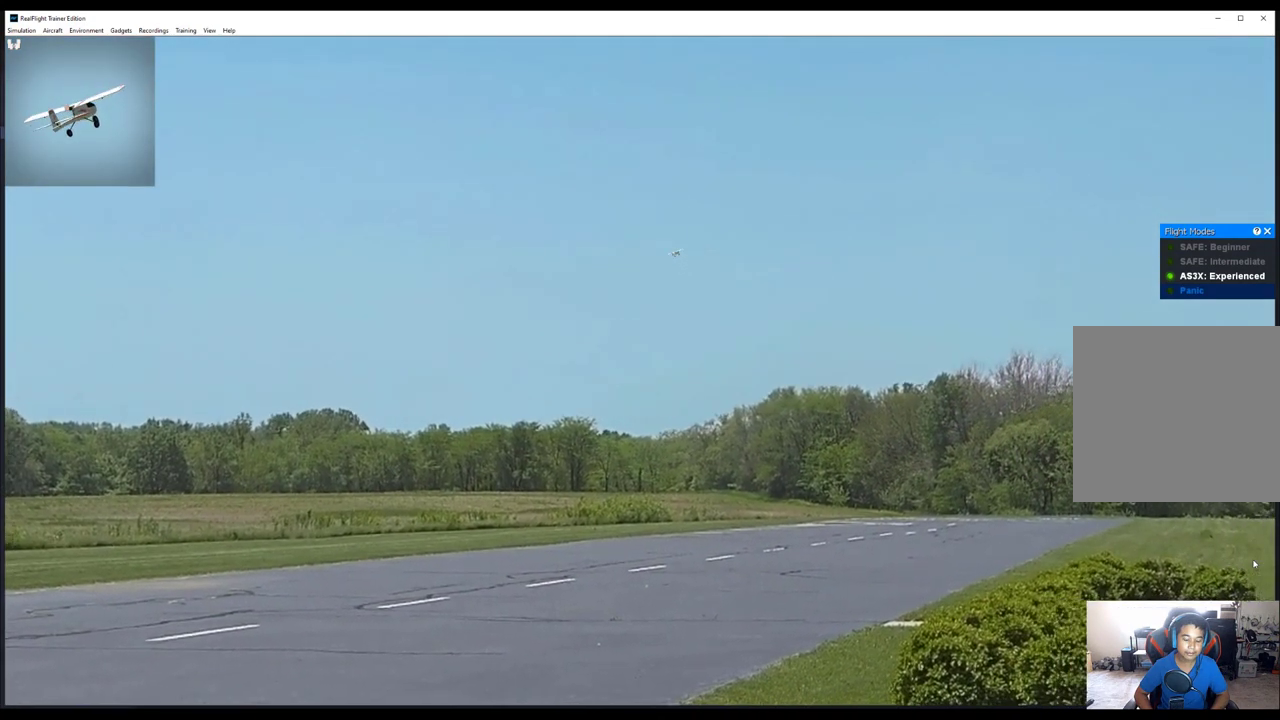
Gameplay with a controller; each line is a JSON object with the inputs held at the frame after it. "button_events" lists button changes between this image and that frame as [ms after this image, input, new state], when the widget could be followed in between (sticks are given only as held states). Not read: A B DPAD_DOWN DPAD_LEFT DPAD_RIGHT DPAD_UP L1 L2 L3 R1 R2 R3 SELECT START X Y other_buttons.
{"buttons": [], "left_stick": "up", "right_stick": "down", "button_events": []}
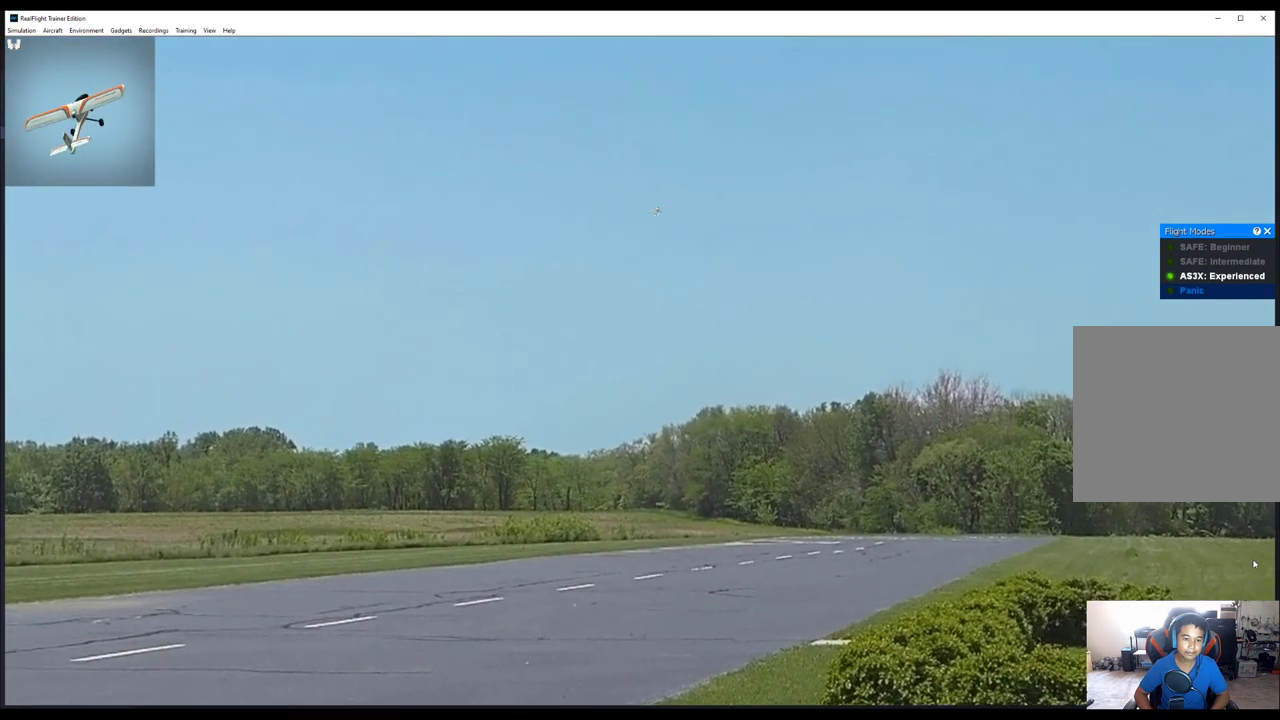
{"buttons": [], "left_stick": "up", "right_stick": "down", "button_events": []}
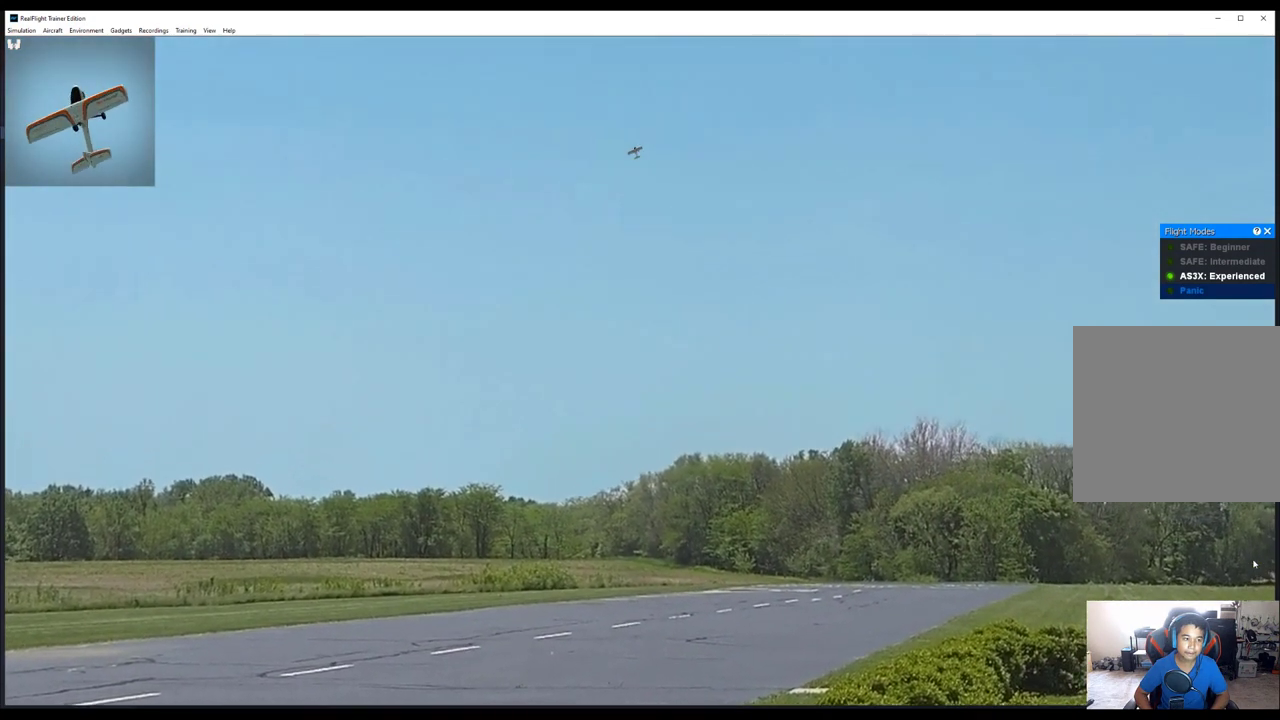
{"buttons": [], "left_stick": "up", "right_stick": "down", "button_events": []}
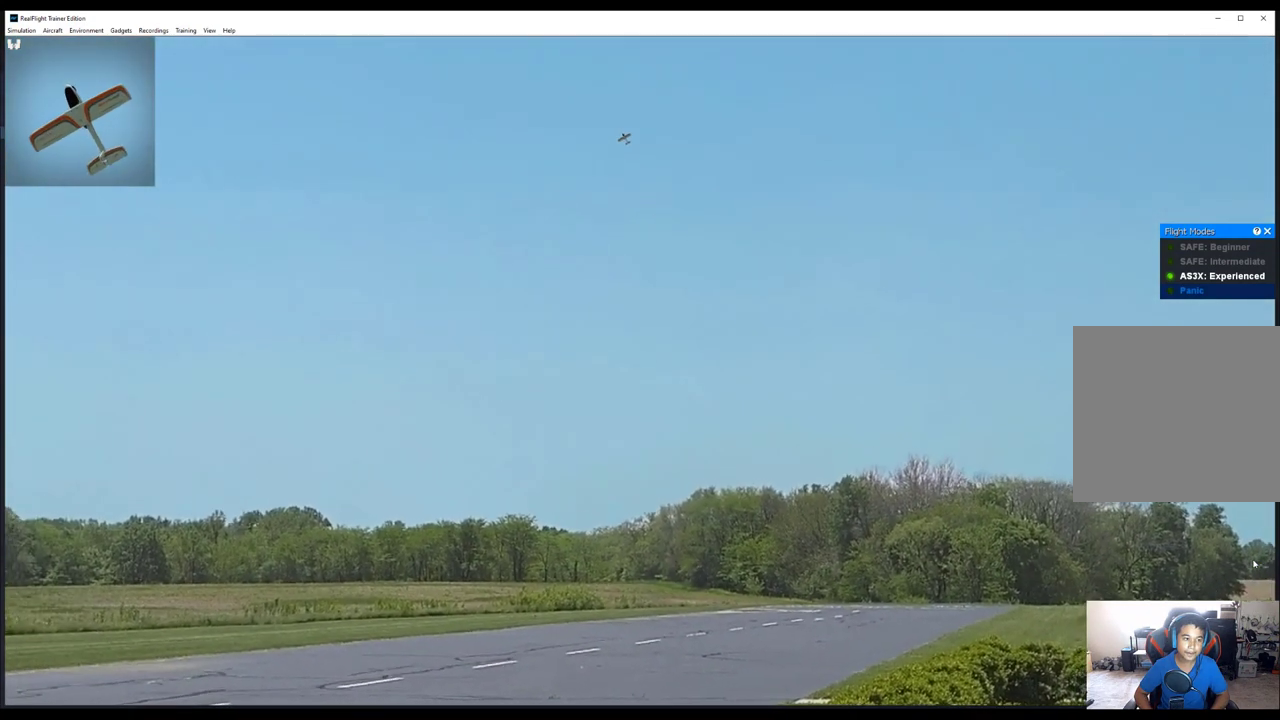
{"buttons": [], "left_stick": "up", "right_stick": "down", "button_events": []}
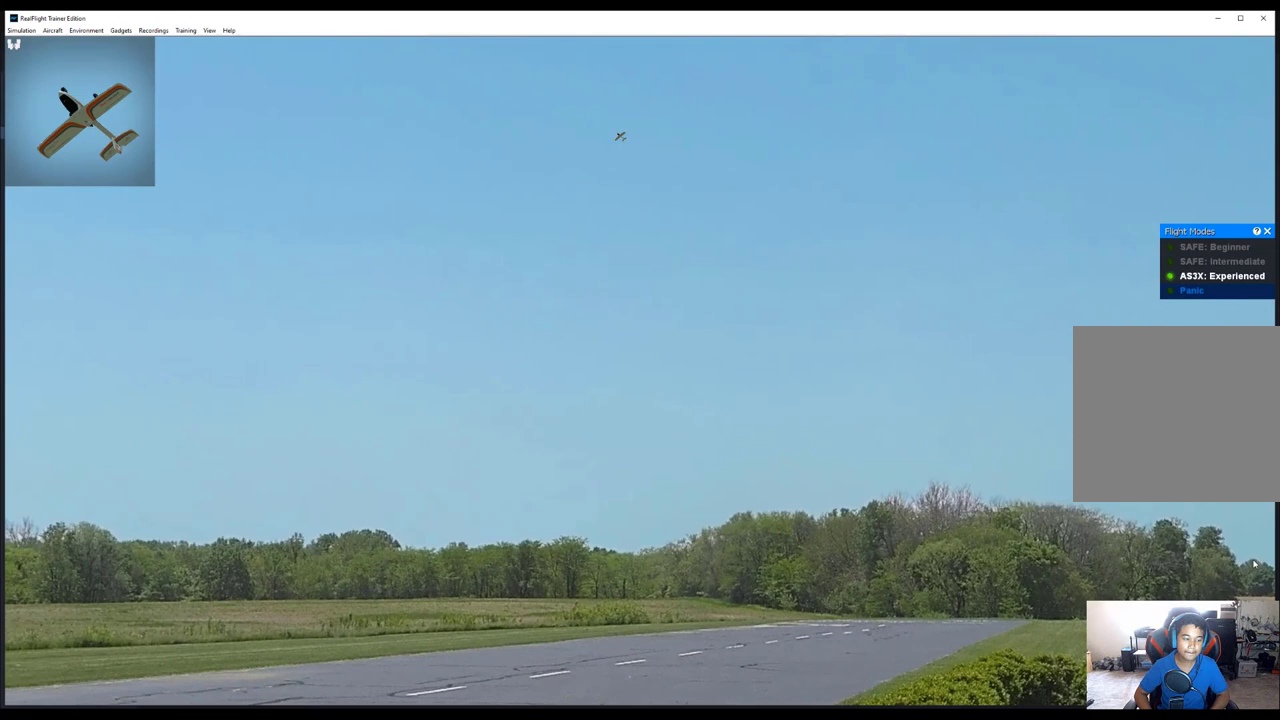
{"buttons": [], "left_stick": "up", "right_stick": "down-right", "button_events": []}